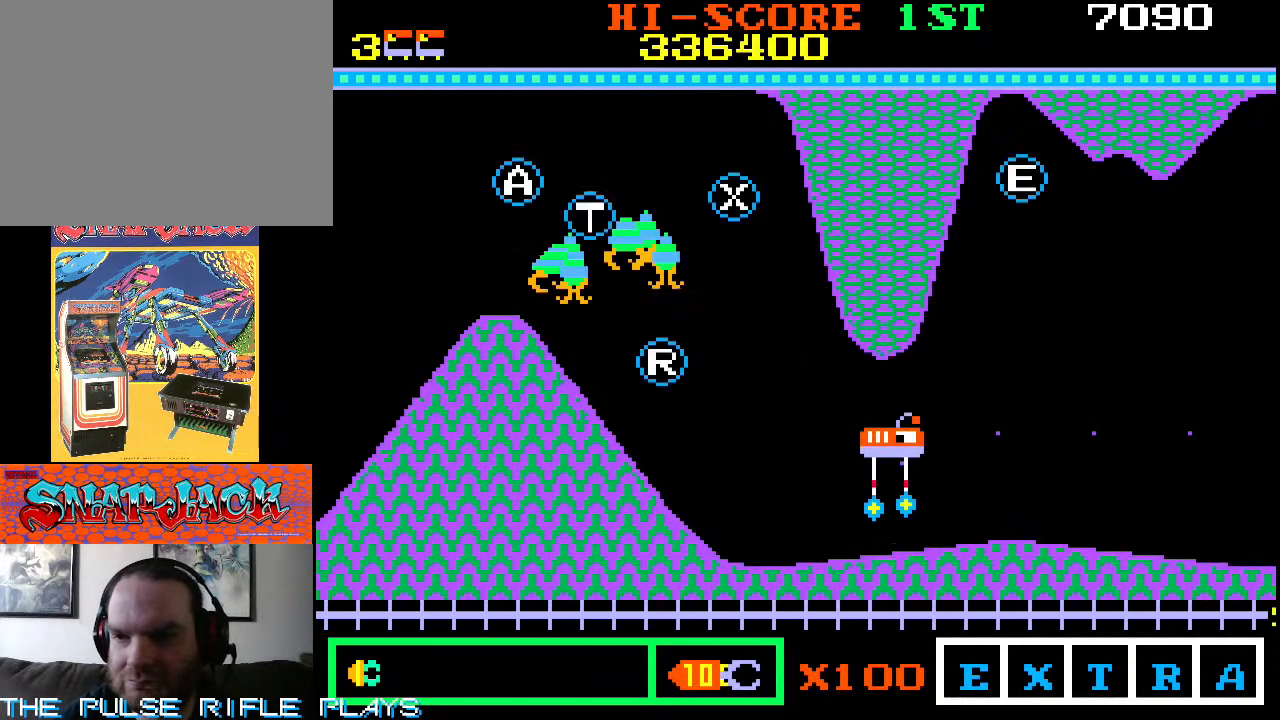
Gameplay with a controller (arcade stick); each line is a JSON object with the inputs held at the frame after it (dt_ms = milliseconds from this image to that frame). "events" lists button and stick changes between this image and that frame as [ms after this image, input, new state], when the widget could be followed in between. Not read: L3 R3.
{"dt_ms": 1000, "buttons": [], "left_stick": "up-left"}
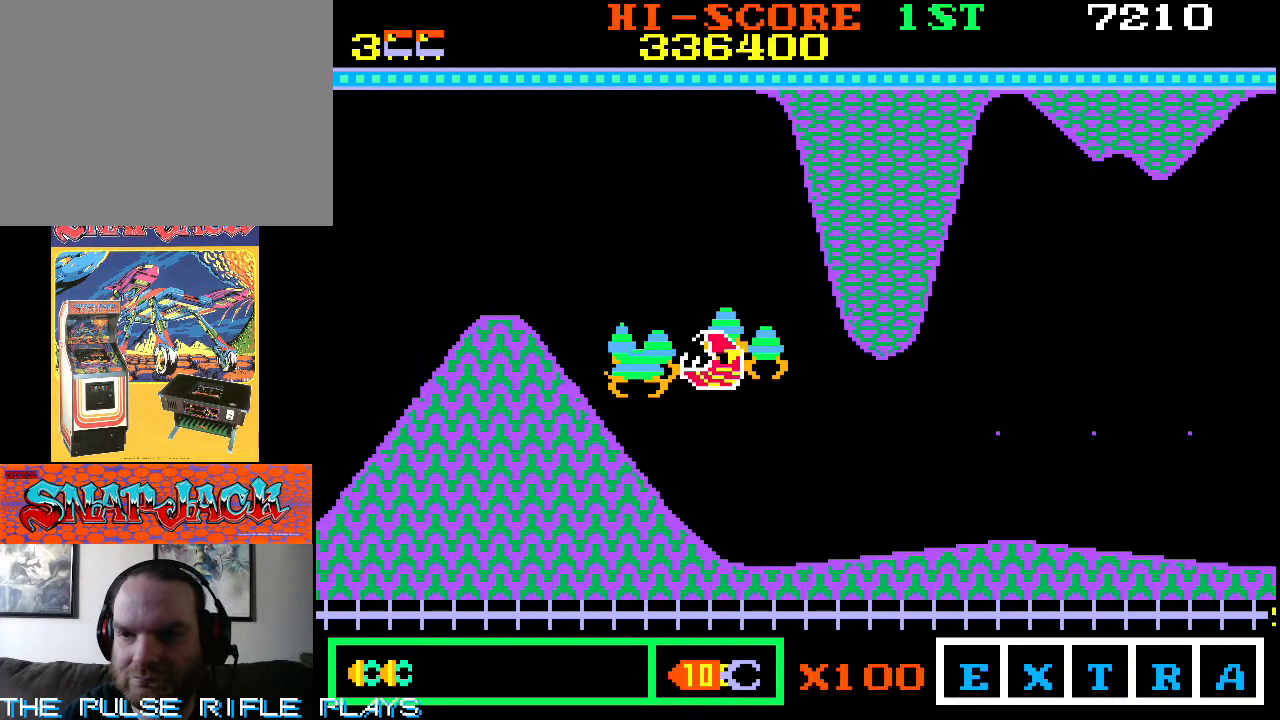
{"dt_ms": 500, "buttons": [], "left_stick": "down-left"}
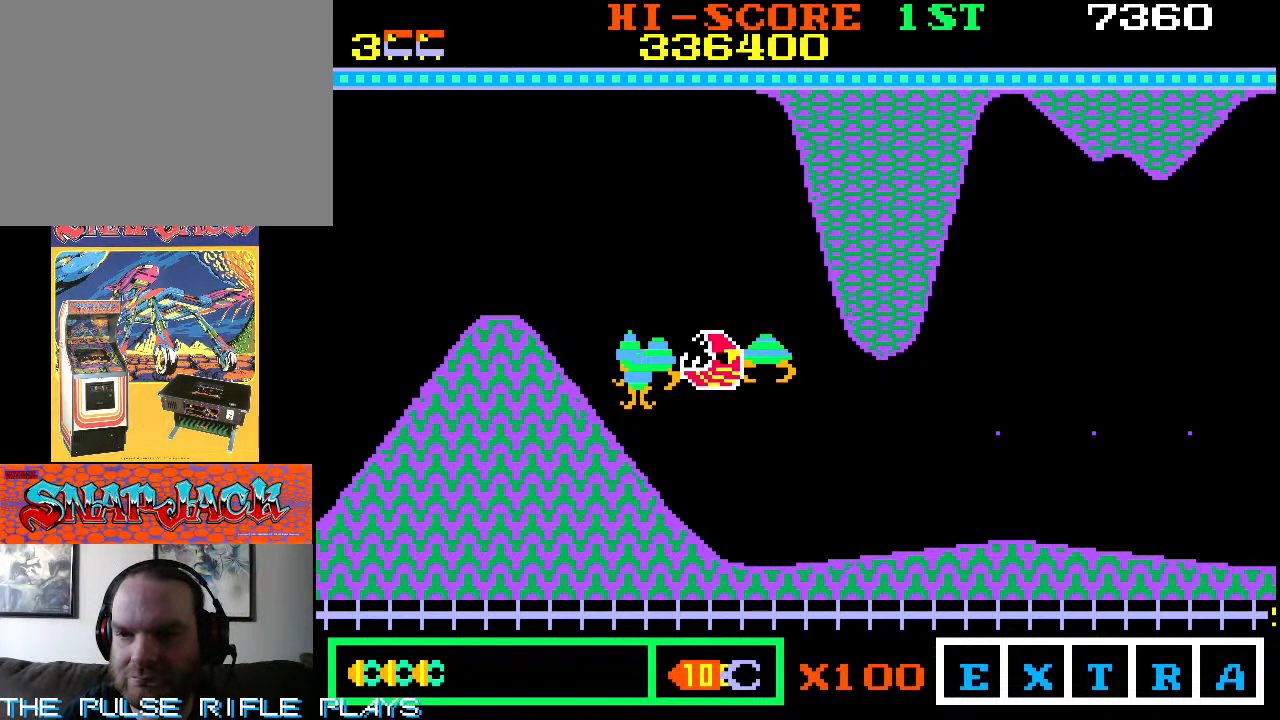
{"dt_ms": 500, "buttons": [], "left_stick": "down-left", "events": []}
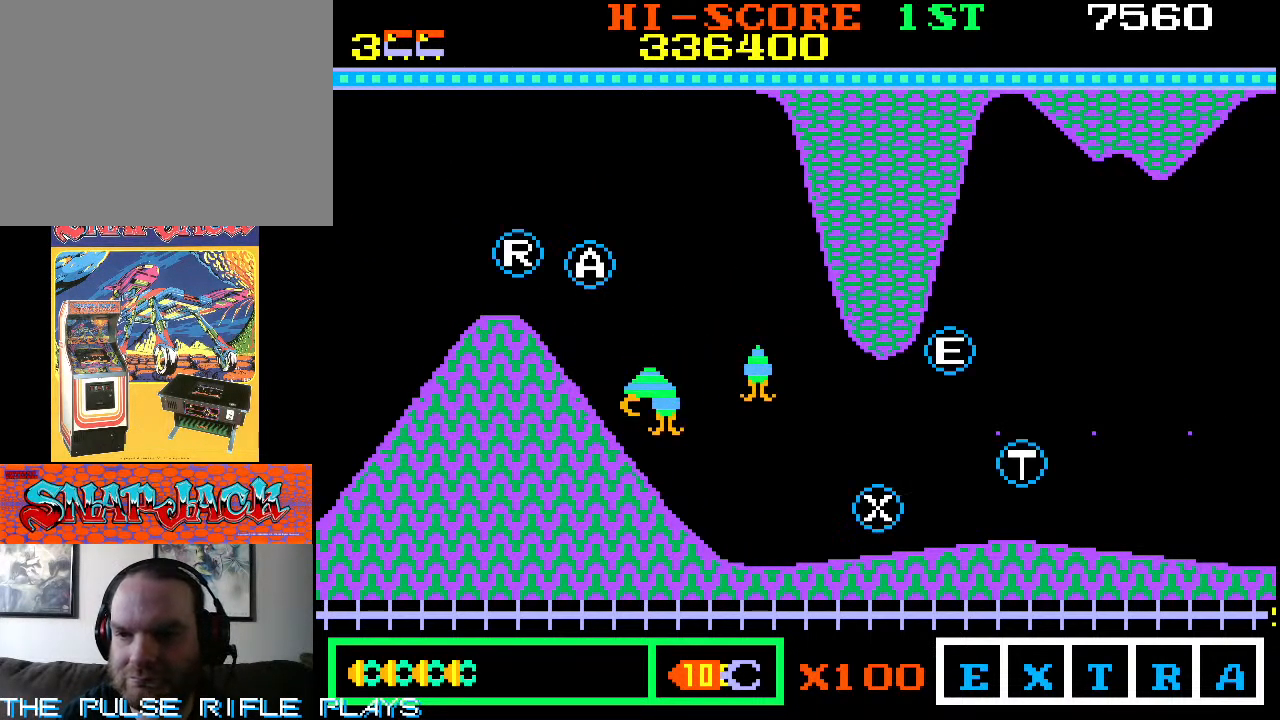
{"dt_ms": 500, "buttons": [], "left_stick": "down-right", "events": [[200, "left_stick", "center"], [500, "left_stick", "down-right"]]}
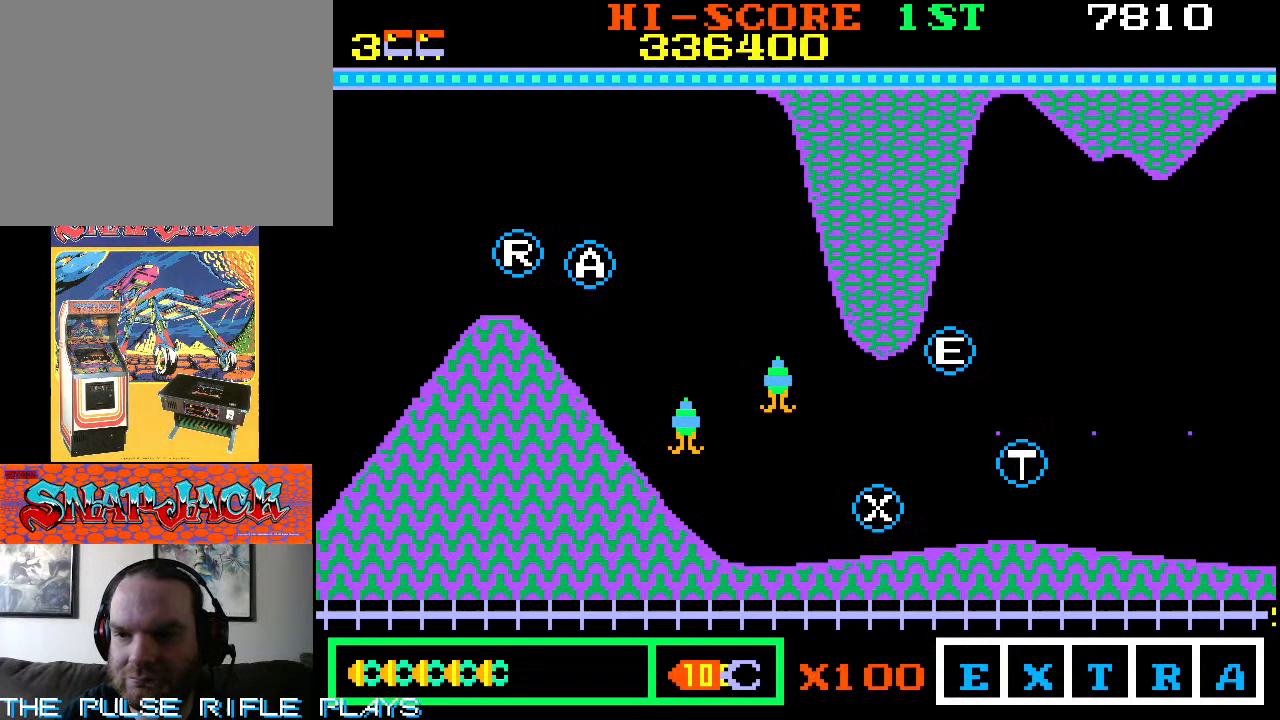
{"dt_ms": 500, "buttons": [], "left_stick": "center", "events": [[350, "left_stick", "right"], [467, "left_stick", "center"]]}